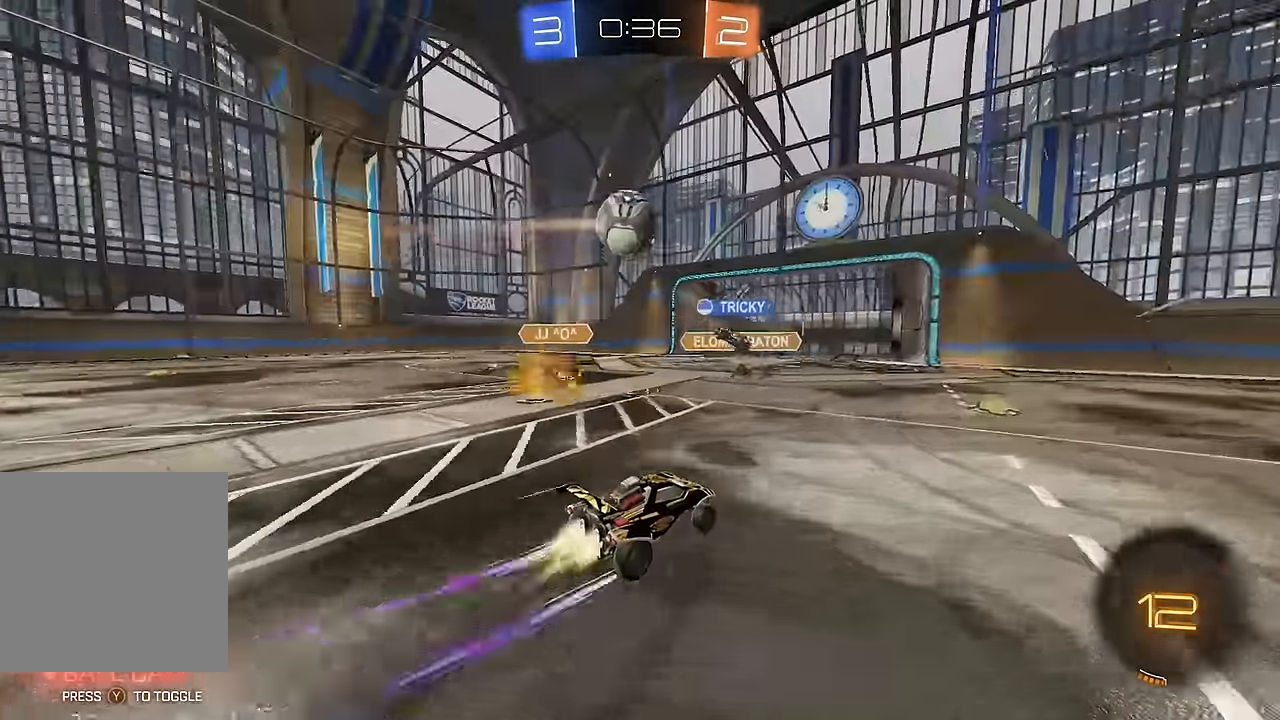
Gameplay with a controller (Xbox layout); each line is a JSON object with the inputs held at the frame after it. "events" lists button and stick changes between this image and that frame as [ms after this image, input, new state], when the widget could be followed in between. Not read: L3 R1 R3.
{"buttons": ["L1", "R2"], "left_stick": "left", "right_stick": "center", "events": [[67, "B", "up"], [133, "left_stick", "left"], [267, "left_stick", "center"], [367, "left_stick", "left"], [383, "L1", "down"]]}
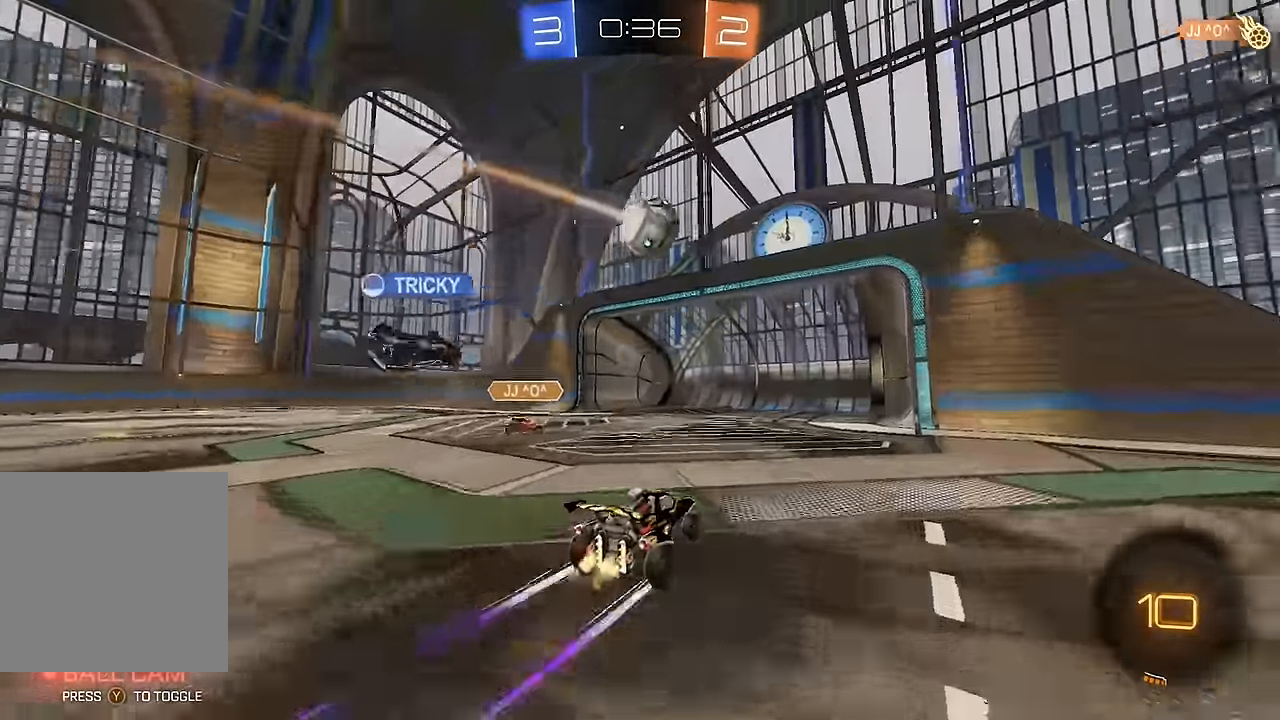
{"buttons": ["L1", "R2"], "left_stick": "left", "right_stick": "center", "events": [[67, "L1", "up"], [100, "R2", "up"], [150, "L2", "down"], [333, "L2", "up"], [367, "R2", "down"], [417, "L1", "down"]]}
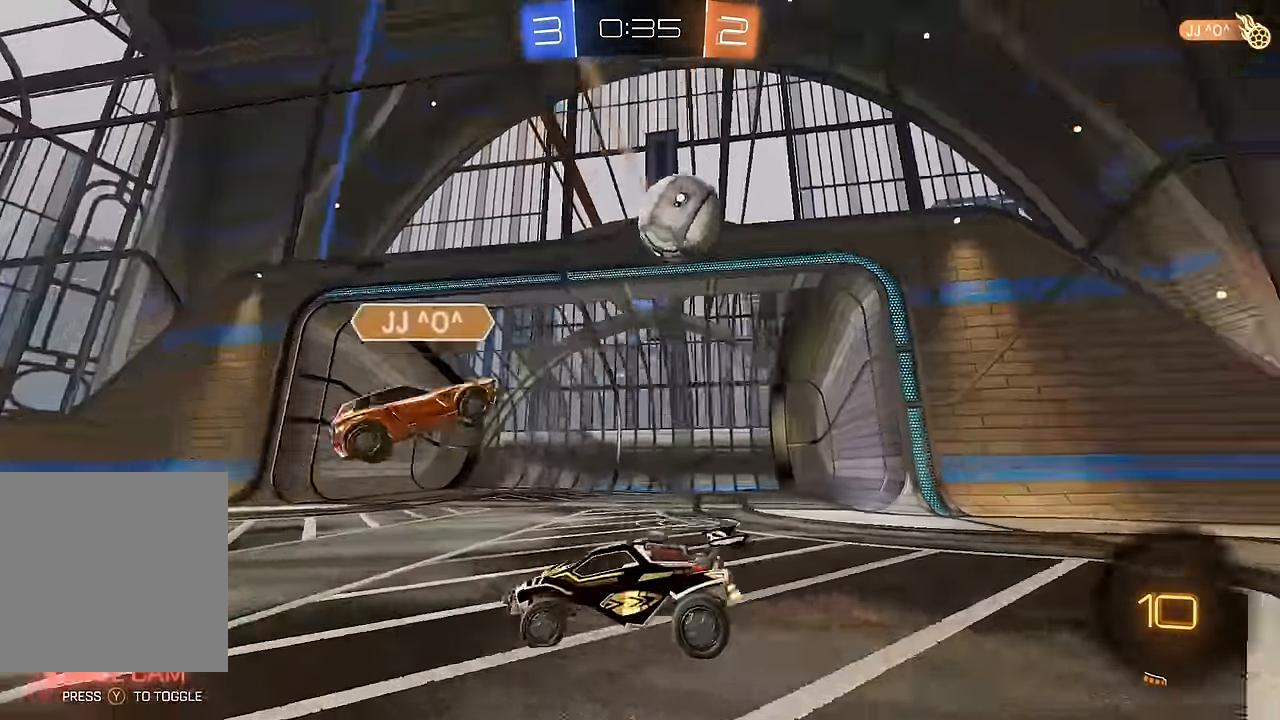
{"buttons": ["R2"], "left_stick": "left", "right_stick": "center", "events": [[33, "L1", "up"]]}
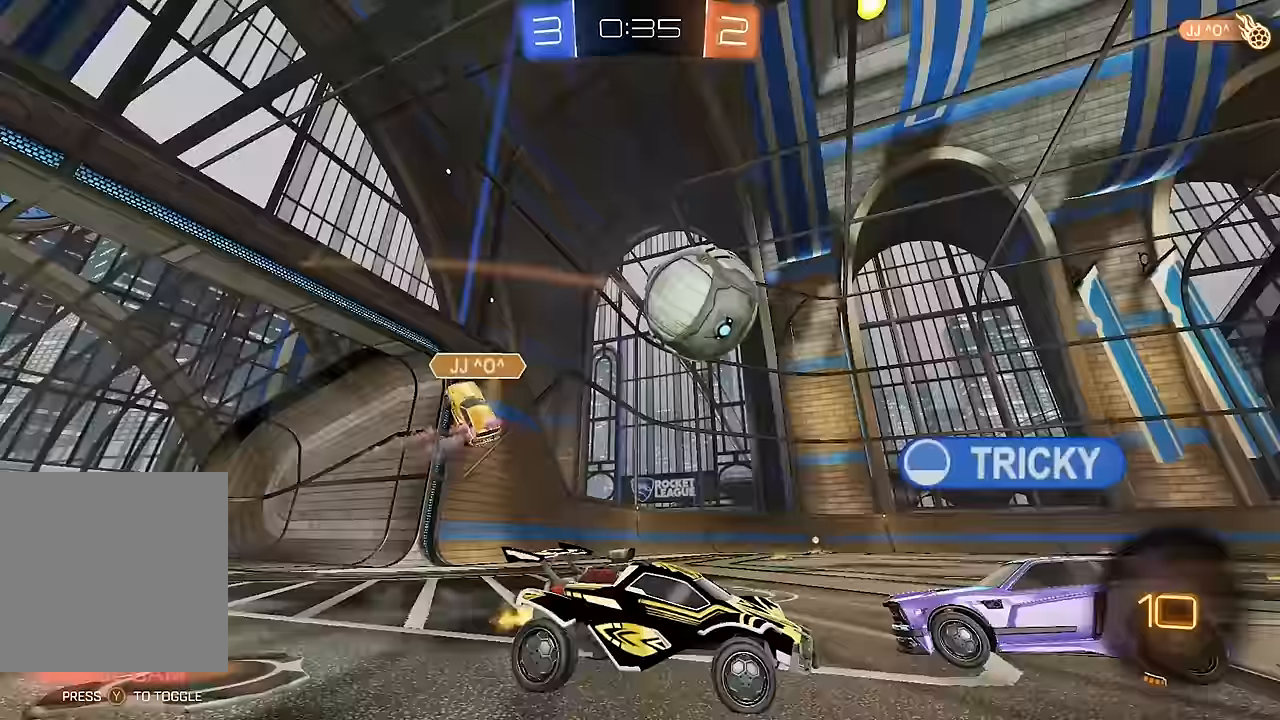
{"buttons": ["A", "B", "R2"], "left_stick": "down", "right_stick": "center", "events": [[100, "L1", "down"], [167, "L1", "up"], [267, "left_stick", "center"], [450, "B", "down"], [500, "A", "down"], [500, "left_stick", "down"]]}
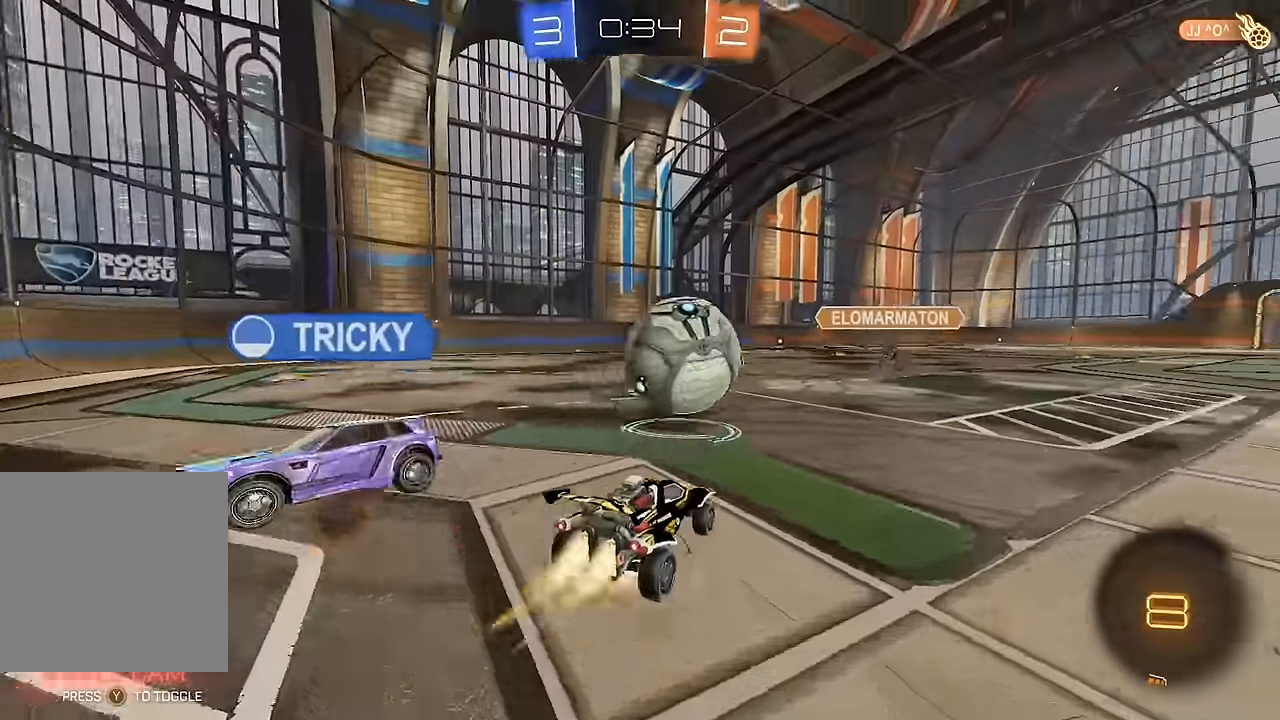
{"buttons": ["A", "B", "L1", "R2"], "left_stick": "up-left", "right_stick": "center", "events": [[217, "A", "up"], [217, "left_stick", "left"], [267, "L1", "down"], [267, "left_stick", "up-left"], [350, "A", "down"]]}
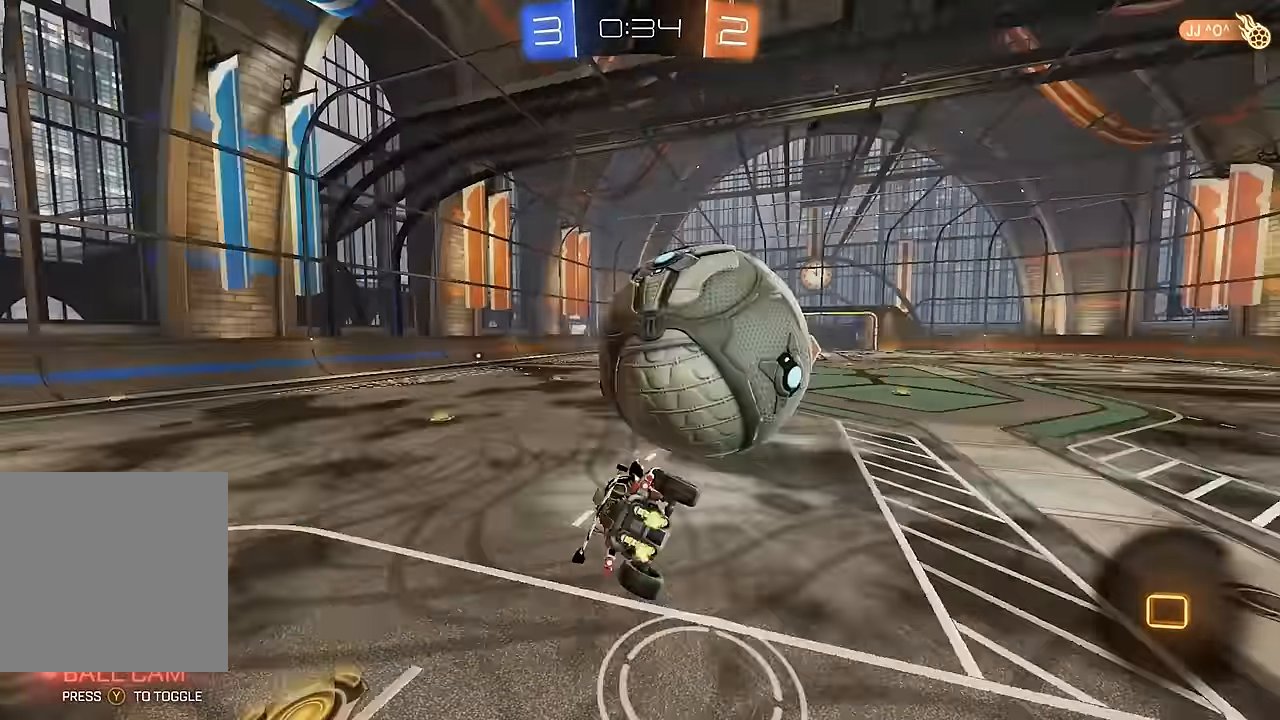
{"buttons": ["B", "L1", "R2"], "left_stick": "up-left", "right_stick": "center", "events": [[33, "left_stick", "down-left"], [83, "A", "up"], [117, "B", "up"], [117, "R2", "up"], [150, "left_stick", "left"], [300, "left_stick", "up-left"], [450, "B", "down"], [467, "R2", "down"]]}
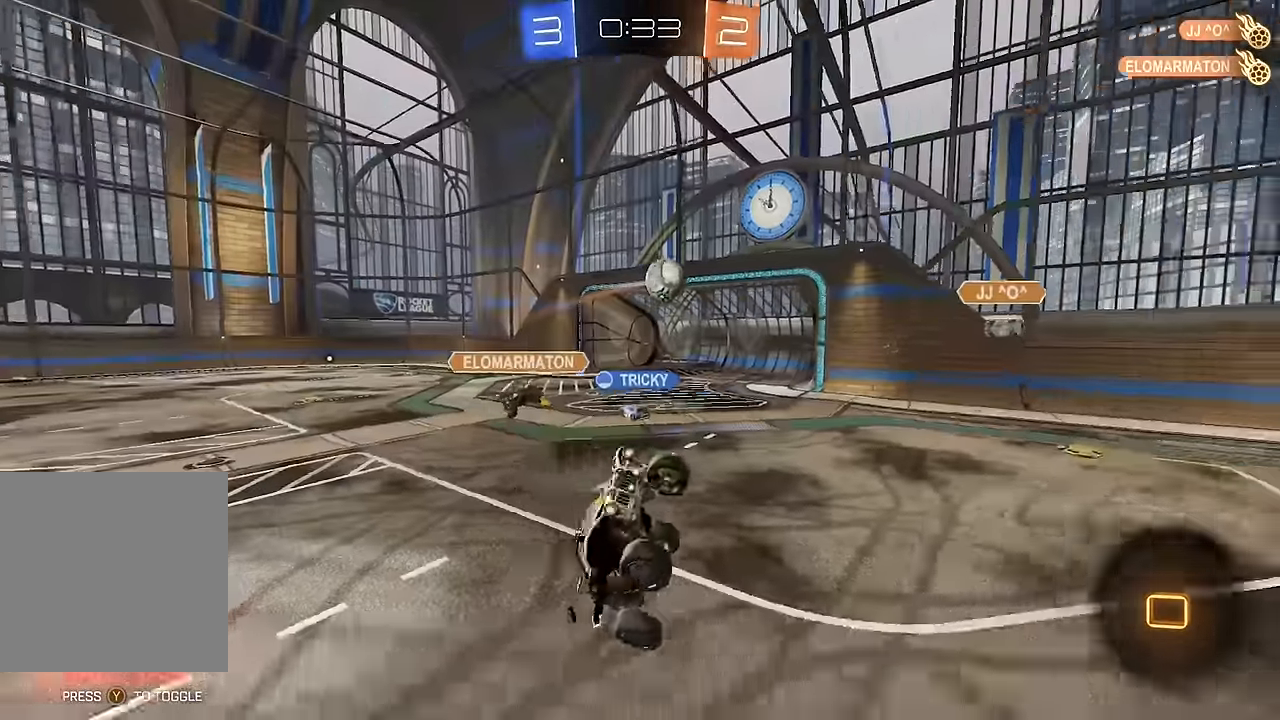
{"buttons": ["B", "R2"], "left_stick": "left", "right_stick": "center", "events": [[33, "B", "up"], [67, "L1", "up"], [100, "left_stick", "center"], [333, "B", "down"], [400, "B", "up"], [450, "B", "down"], [467, "left_stick", "left"]]}
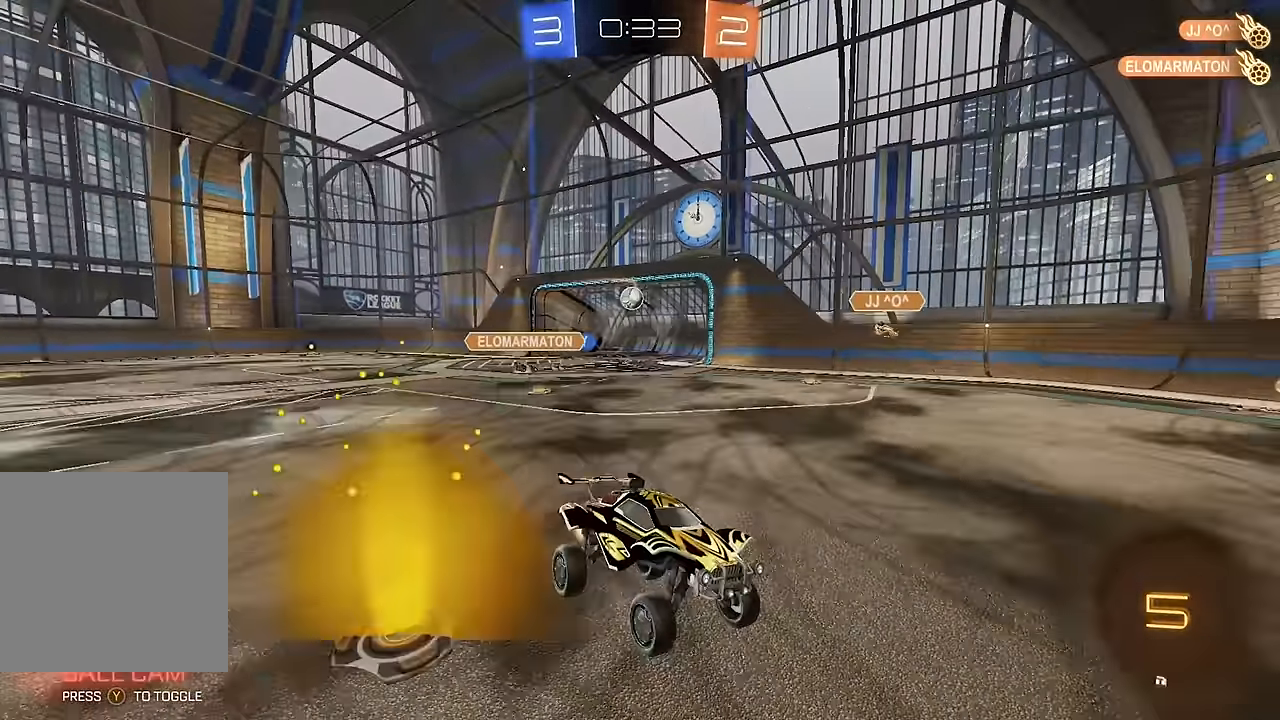
{"buttons": ["R2"], "left_stick": "left", "right_stick": "center", "events": [[17, "B", "up"], [83, "B", "down"], [133, "B", "up"], [200, "B", "down"], [217, "L1", "down"], [267, "B", "up"], [283, "L1", "up"]]}
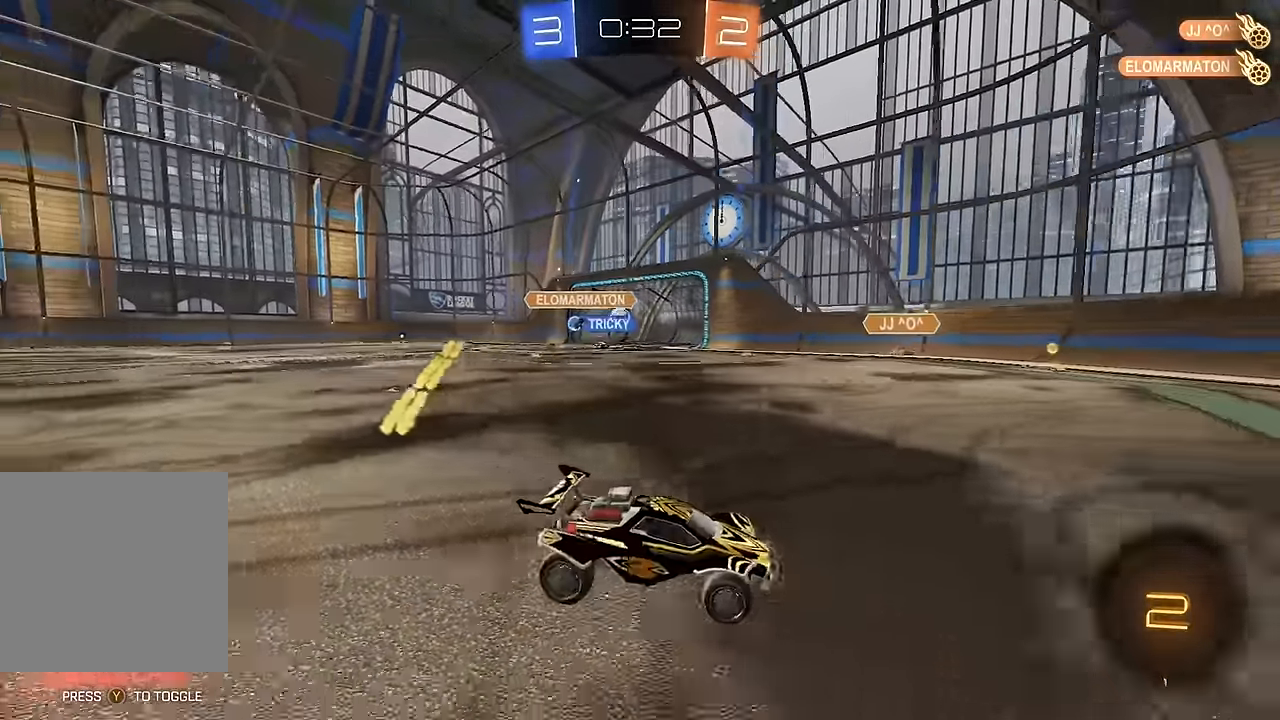
{"buttons": ["R2"], "left_stick": "center", "right_stick": "center", "events": [[483, "left_stick", "center"]]}
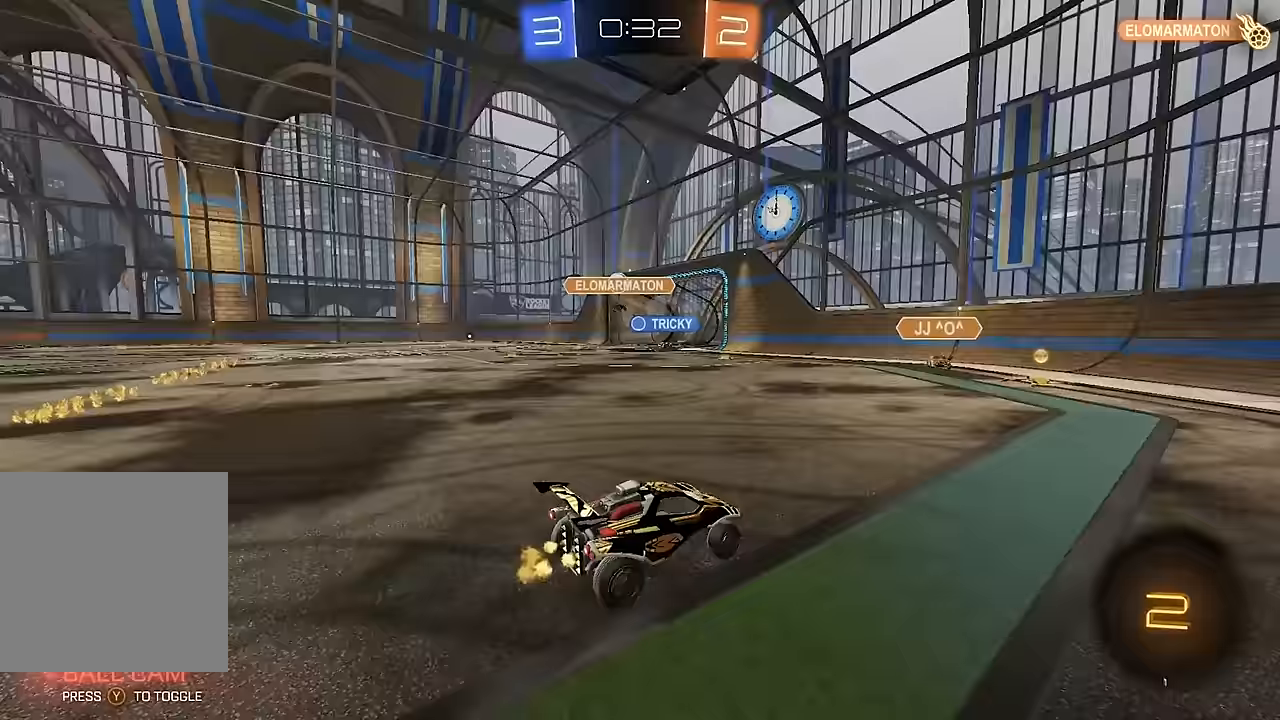
{"buttons": ["R2"], "left_stick": "right", "right_stick": "center", "events": [[150, "left_stick", "left"], [233, "B", "down"], [250, "Y", "down"], [367, "left_stick", "center"], [383, "Y", "up"], [467, "left_stick", "right"], [483, "B", "up"]]}
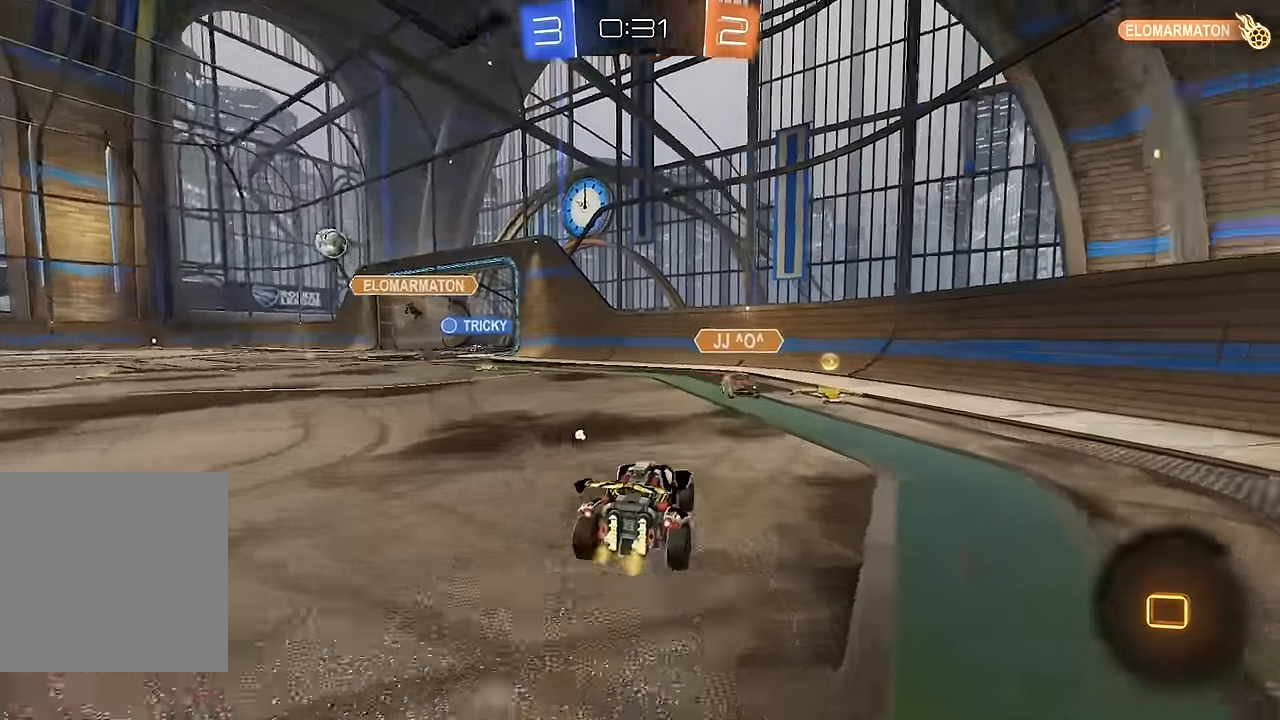
{"buttons": ["Y", "L1"], "left_stick": "right", "right_stick": "center", "events": [[67, "left_stick", "up-left"], [150, "L1", "down"], [183, "left_stick", "right"], [233, "A", "down"], [283, "A", "up"], [317, "A", "down"], [367, "R2", "up"], [400, "A", "up"], [483, "Y", "down"]]}
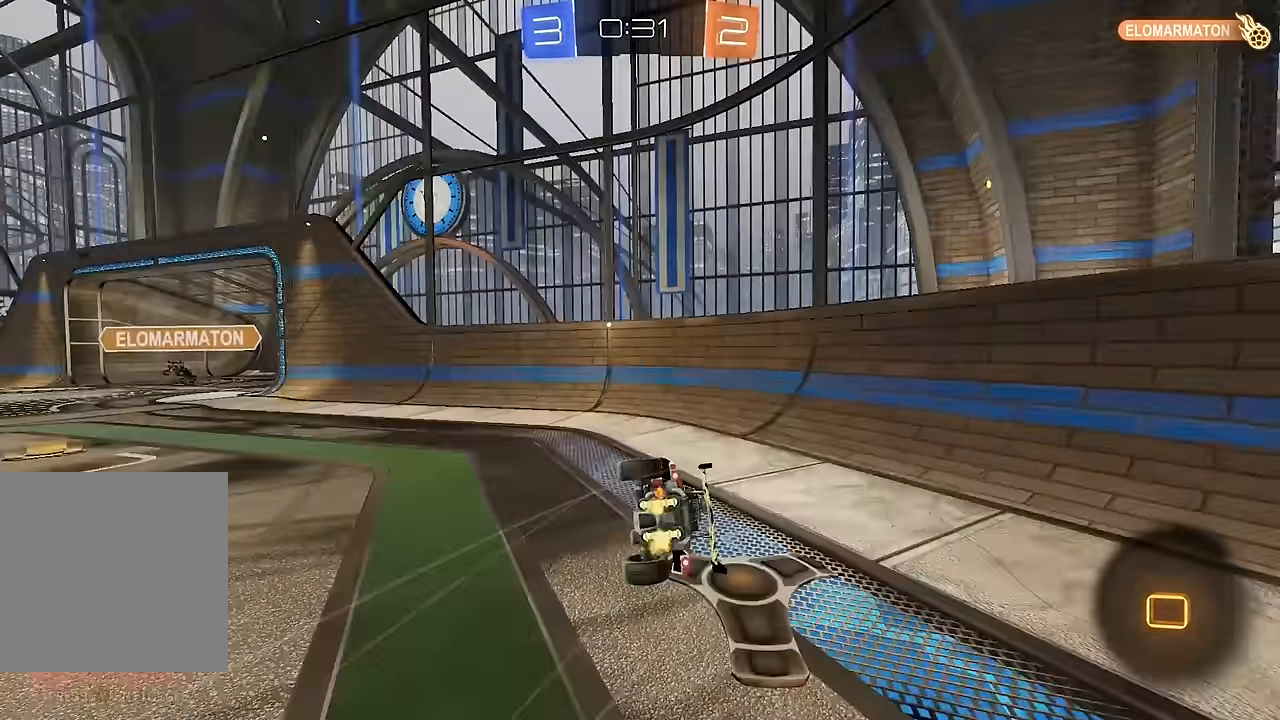
{"buttons": ["R2"], "left_stick": "left", "right_stick": "center", "events": [[100, "Y", "up"], [200, "left_stick", "down"], [250, "B", "down"], [250, "L1", "up"], [250, "left_stick", "down-left"], [300, "R2", "down"], [333, "B", "up"], [350, "left_stick", "left"], [383, "B", "down"], [433, "B", "up"]]}
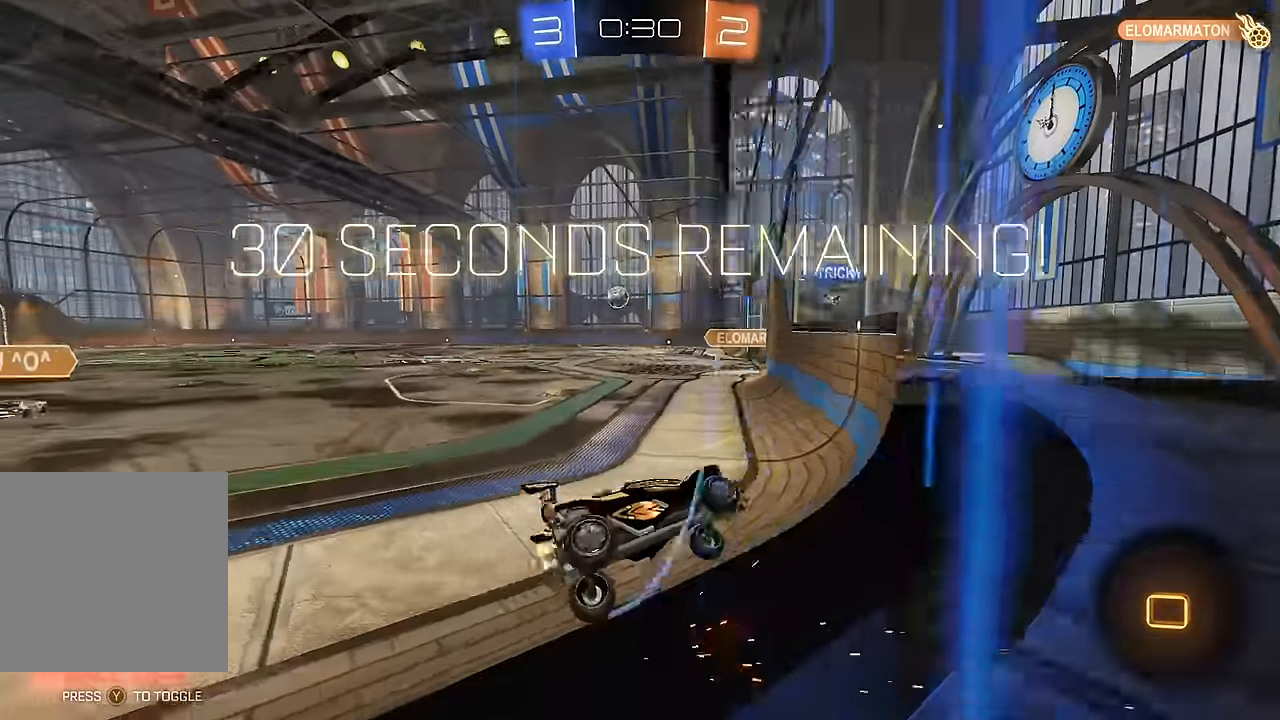
{"buttons": ["R2"], "left_stick": "left", "right_stick": "center", "events": [[17, "B", "down"], [67, "B", "up"], [150, "B", "down"], [217, "B", "up"], [433, "B", "down"], [500, "B", "up"]]}
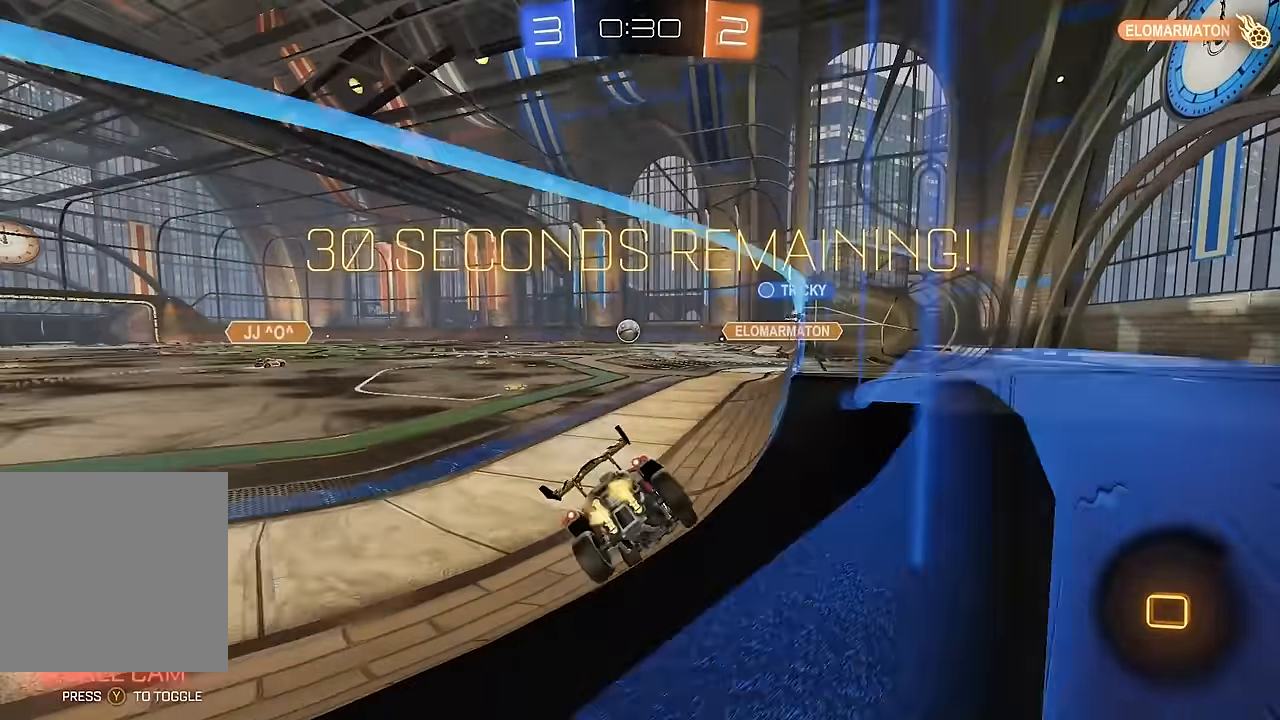
{"buttons": ["R2"], "left_stick": "right", "right_stick": "center", "events": [[67, "B", "down"], [133, "B", "up"], [283, "left_stick", "center"], [467, "left_stick", "right"]]}
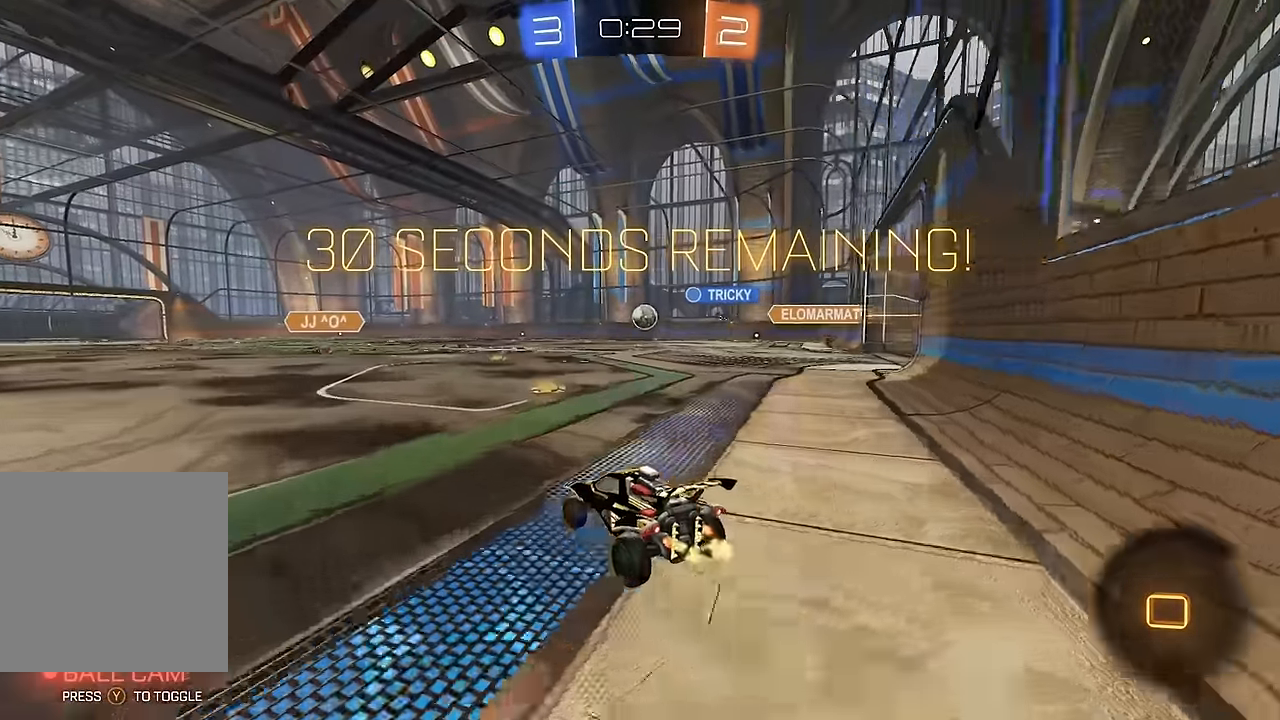
{"buttons": ["R2"], "left_stick": "center", "right_stick": "center", "events": [[100, "left_stick", "center"], [267, "left_stick", "right"], [433, "left_stick", "center"]]}
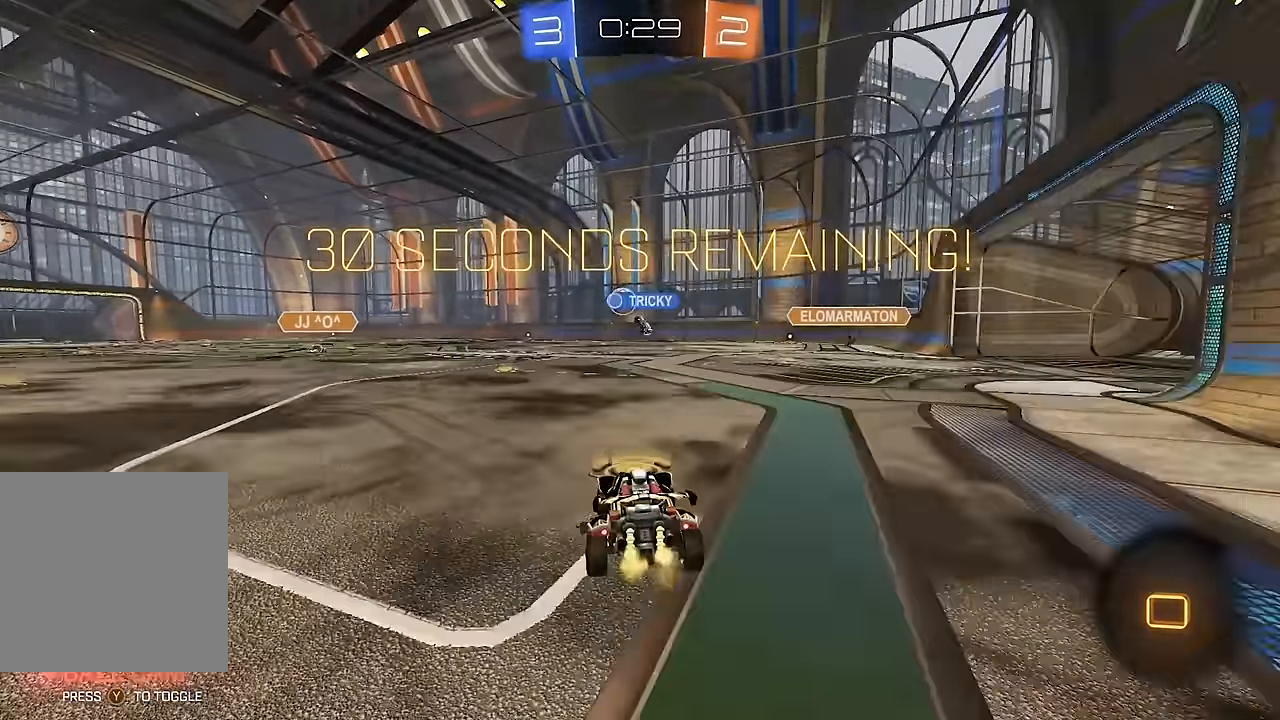
{"buttons": ["R2"], "left_stick": "center", "right_stick": "center", "events": [[117, "left_stick", "left"], [367, "left_stick", "center"]]}
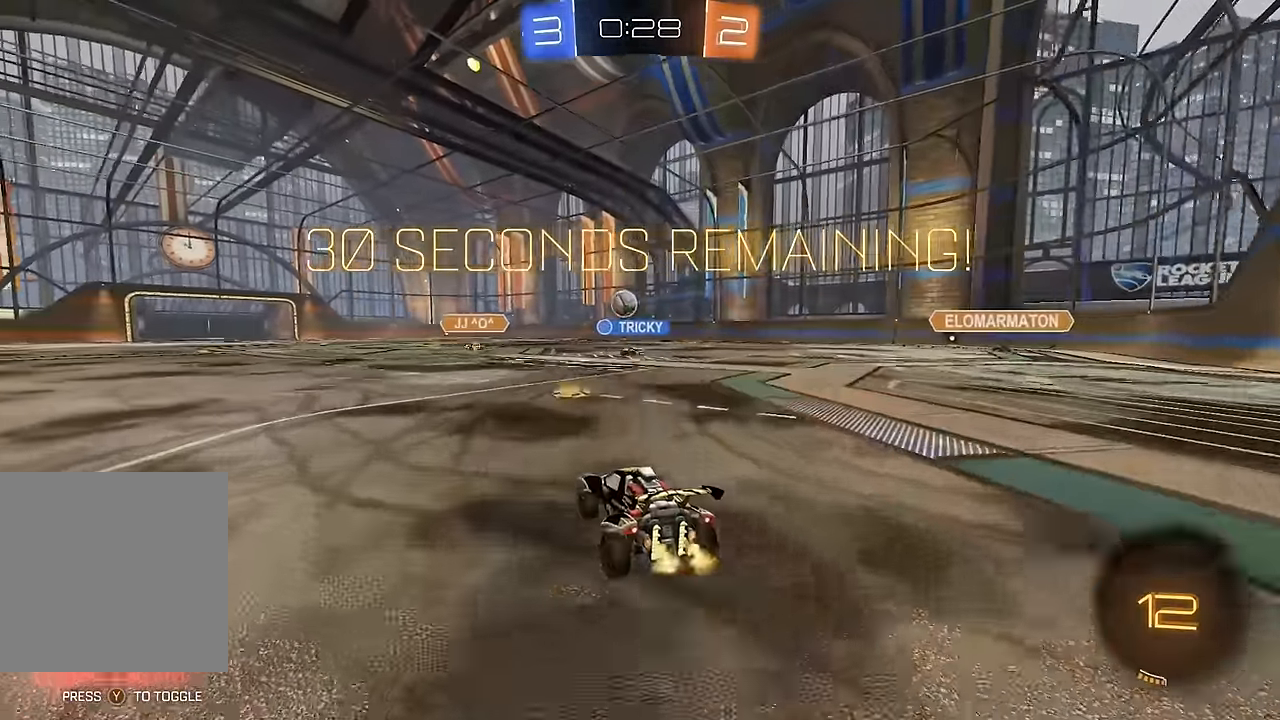
{"buttons": ["R2"], "left_stick": "right", "right_stick": "center", "events": [[83, "left_stick", "right"]]}
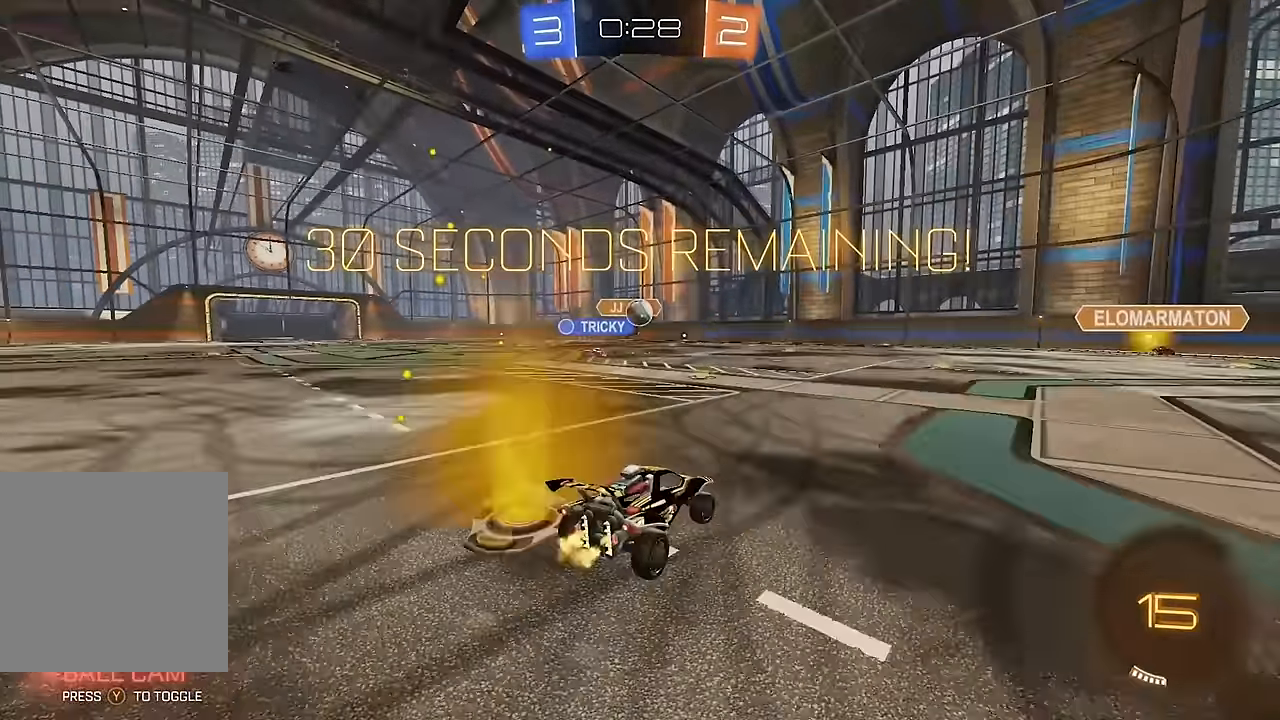
{"buttons": ["R2"], "left_stick": "left", "right_stick": "center", "events": [[17, "B", "down"], [200, "B", "up"], [433, "left_stick", "left"]]}
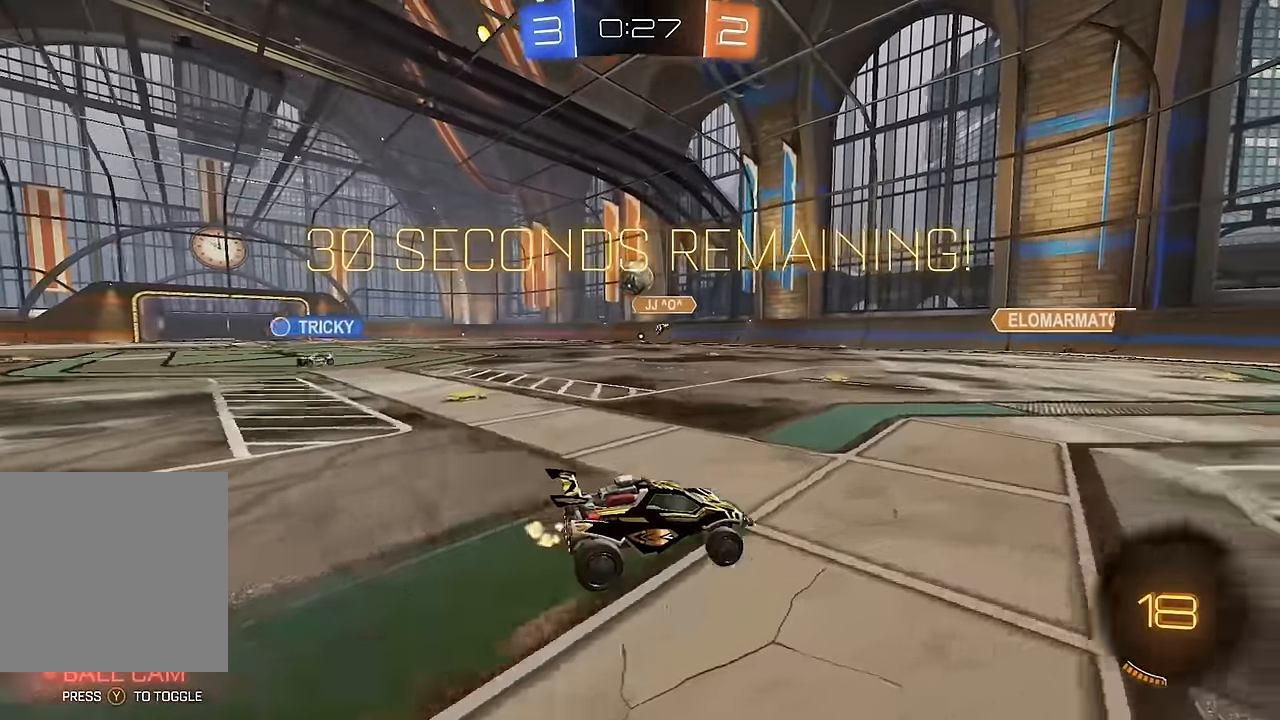
{"buttons": ["R2"], "left_stick": "center", "right_stick": "center", "events": [[167, "left_stick", "center"], [183, "B", "down"], [317, "B", "up"]]}
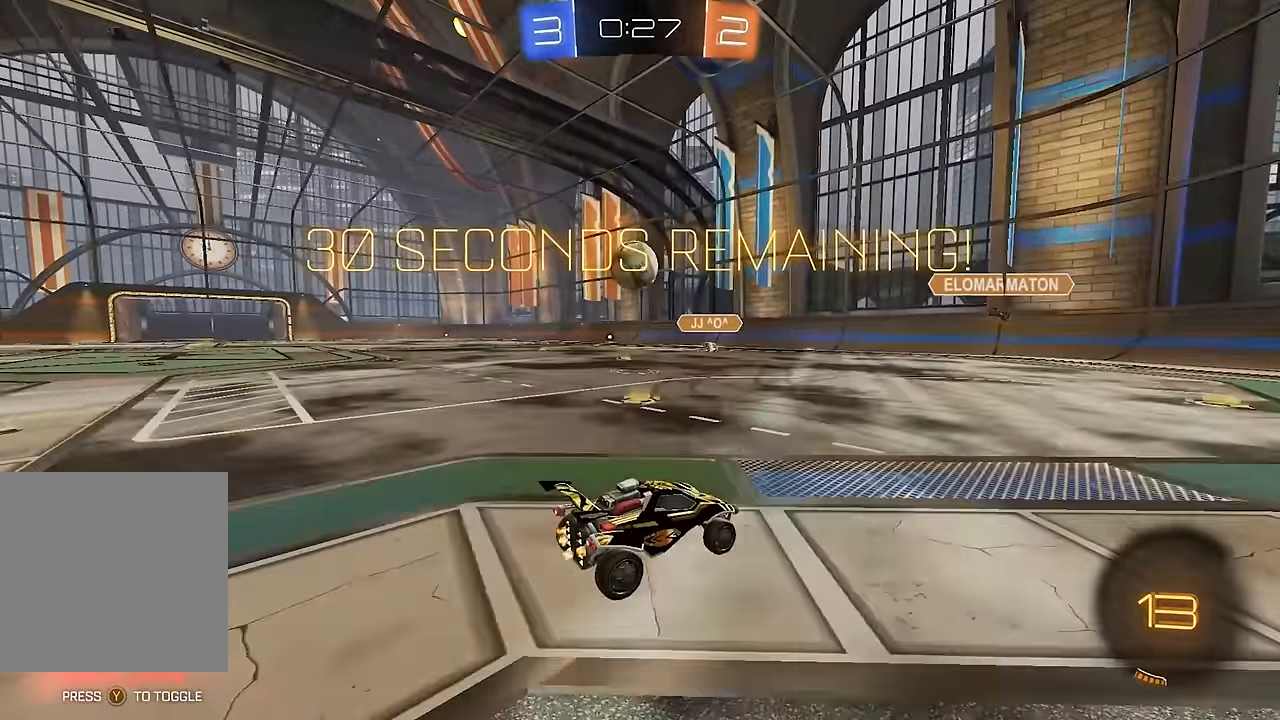
{"buttons": ["R2"], "left_stick": "left", "right_stick": "center", "events": [[117, "left_stick", "right"], [283, "left_stick", "left"], [317, "L1", "down"], [367, "Y", "down"], [433, "L1", "up"], [433, "Y", "up"]]}
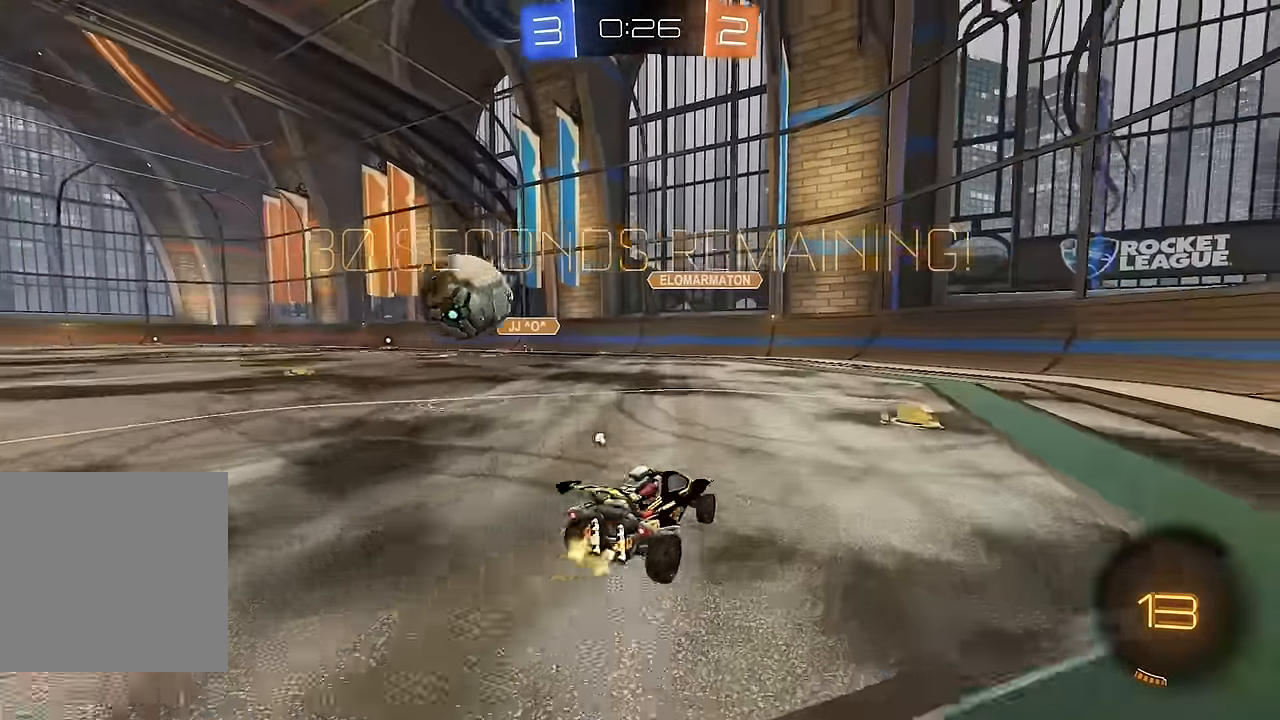
{"buttons": ["B", "L1", "R2"], "left_stick": "down-left", "right_stick": "center", "events": [[50, "B", "down"], [217, "A", "down"], [250, "left_stick", "center"], [283, "A", "up"], [283, "L1", "down"], [300, "left_stick", "up-left"], [333, "A", "down"], [433, "left_stick", "down-left"], [467, "A", "up"]]}
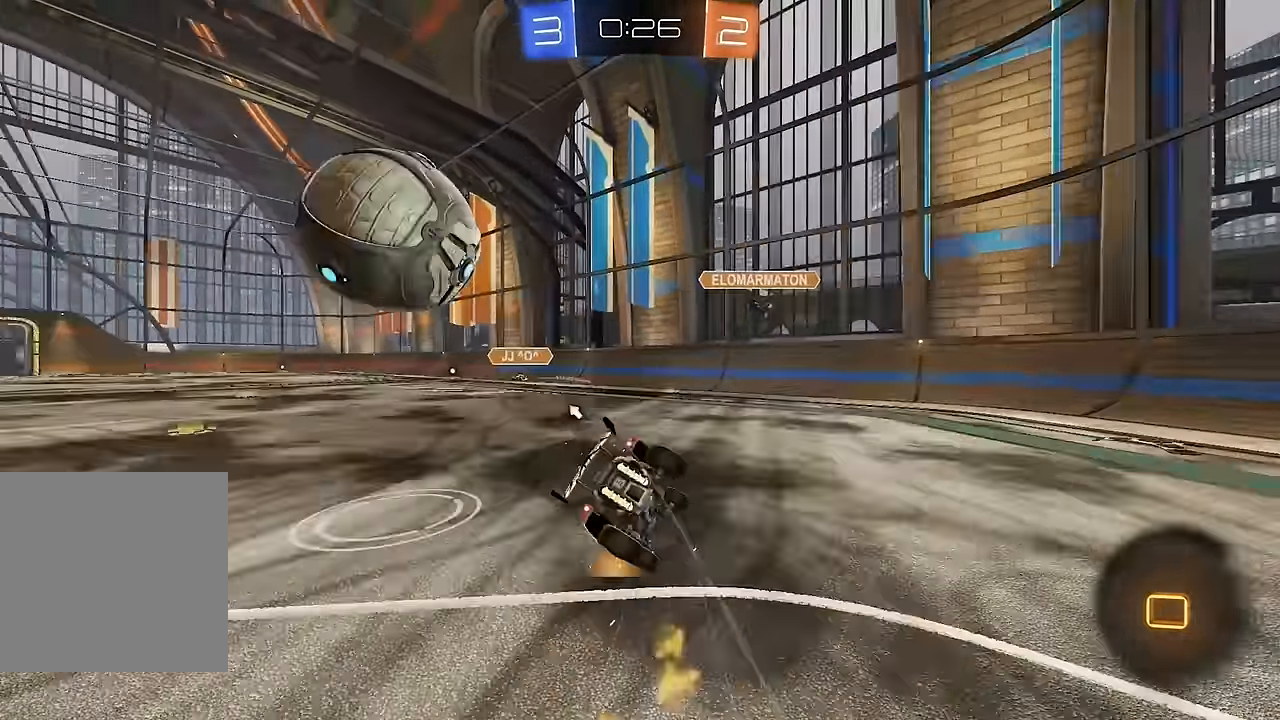
{"buttons": ["L1"], "left_stick": "down-left", "right_stick": "center", "events": [[50, "B", "up"], [117, "Y", "down"], [183, "R2", "up"], [217, "Y", "up"]]}
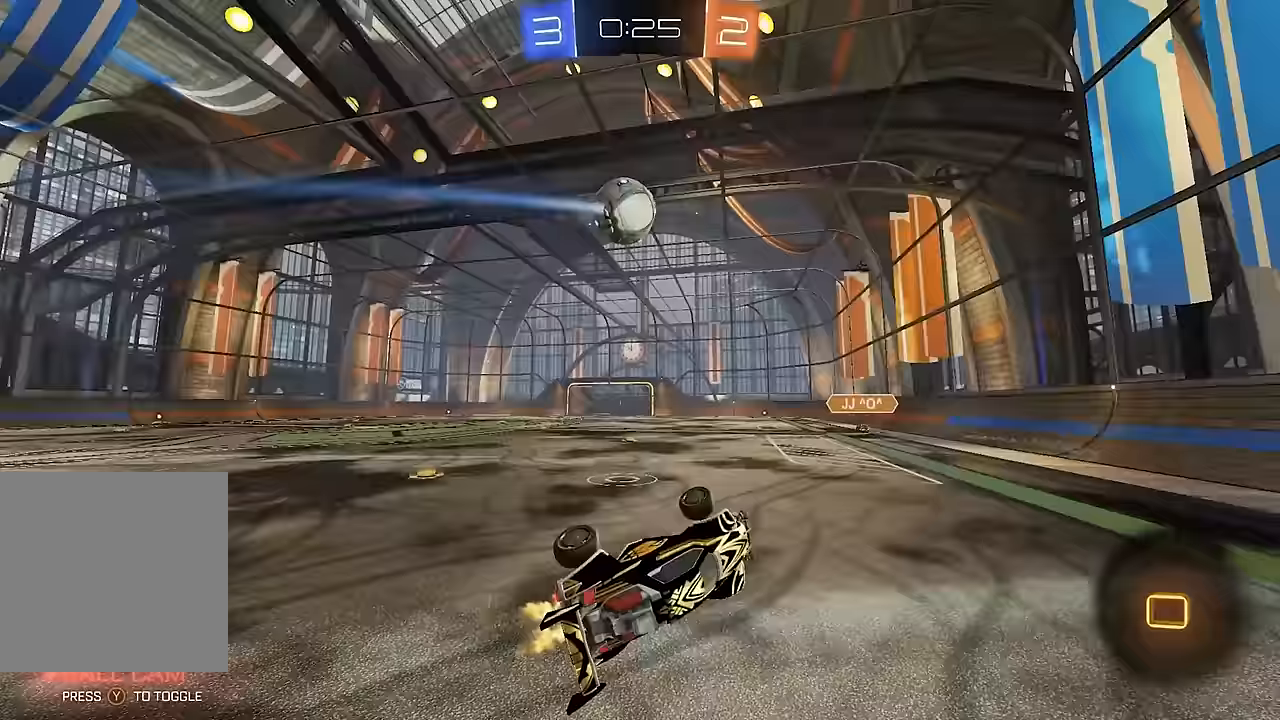
{"buttons": ["R2"], "left_stick": "left", "right_stick": "center", "events": [[83, "R2", "down"], [117, "B", "down"], [117, "Y", "down"], [150, "L1", "up"], [233, "Y", "up"], [267, "B", "up"], [333, "Y", "down"], [367, "left_stick", "left"], [417, "Y", "up"]]}
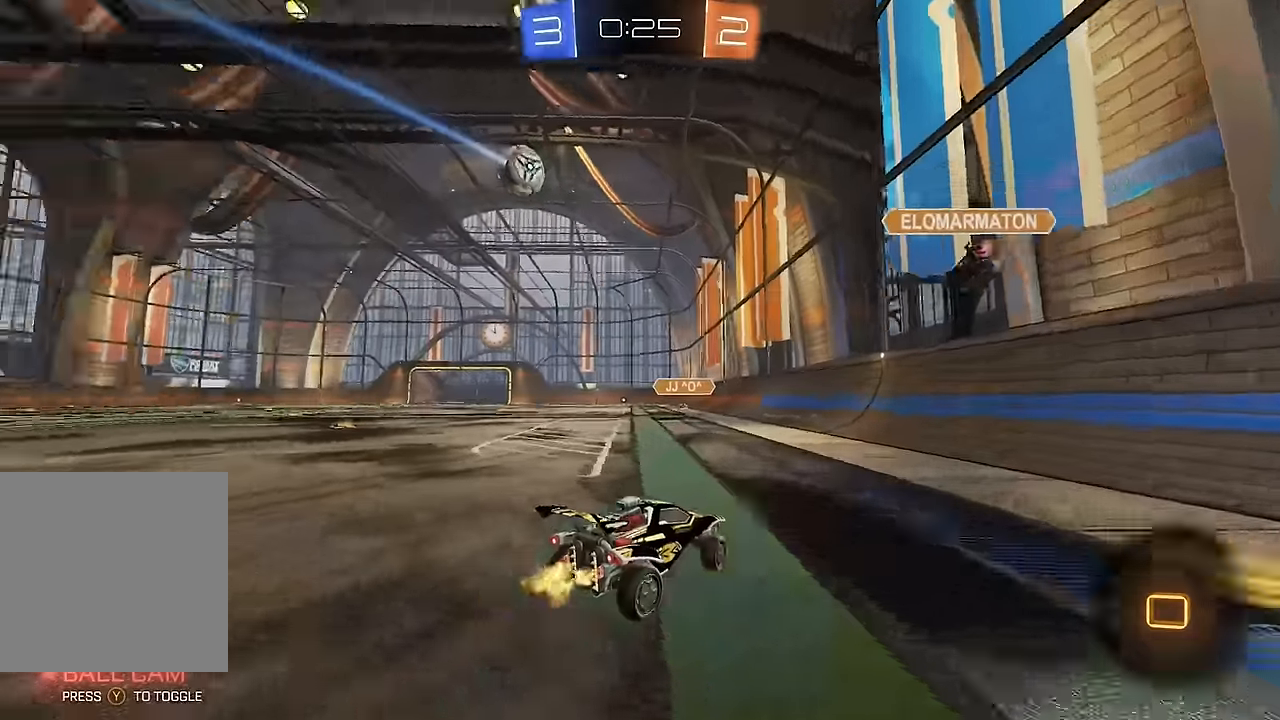
{"buttons": ["A", "L1", "R2"], "left_stick": "down-left", "right_stick": "center", "events": [[267, "left_stick", "center"], [317, "A", "down"], [333, "L1", "down"], [333, "left_stick", "up-left"], [367, "A", "up"], [417, "A", "down"], [483, "left_stick", "down-left"]]}
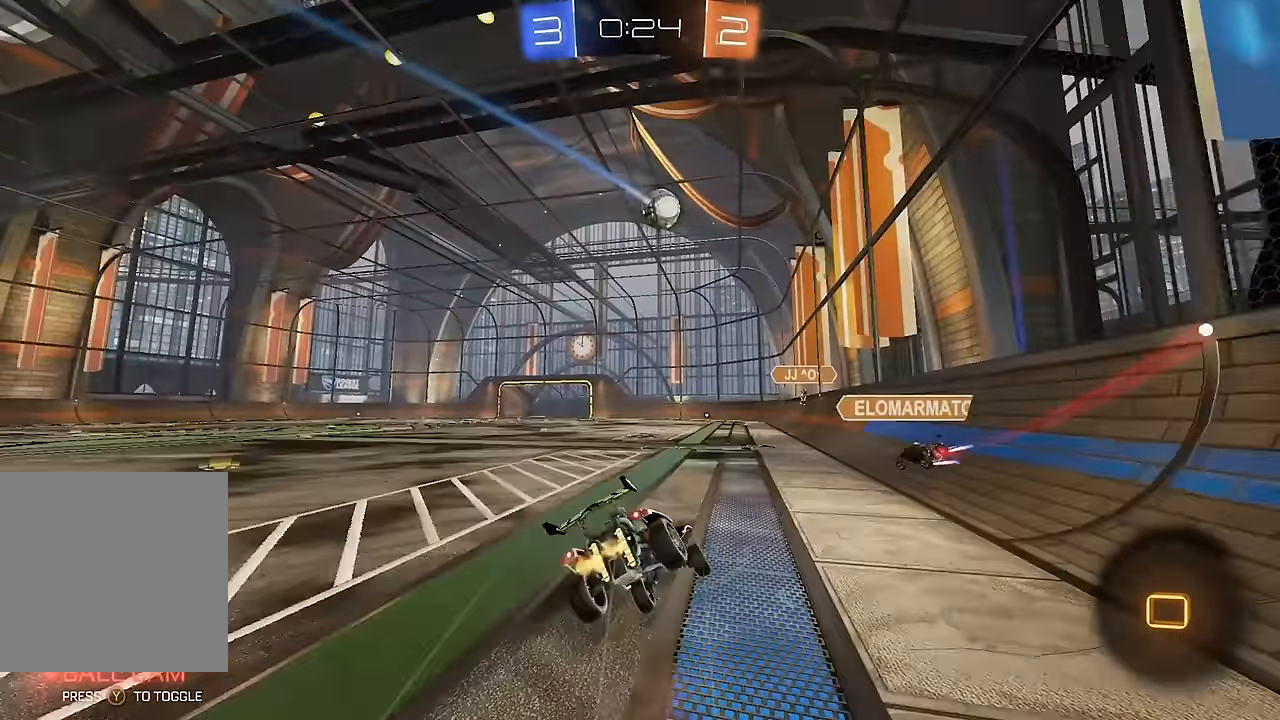
{"buttons": ["L1", "R2"], "left_stick": "left", "right_stick": "center", "events": [[33, "A", "up"], [217, "R2", "up"], [433, "left_stick", "left"], [483, "R2", "down"]]}
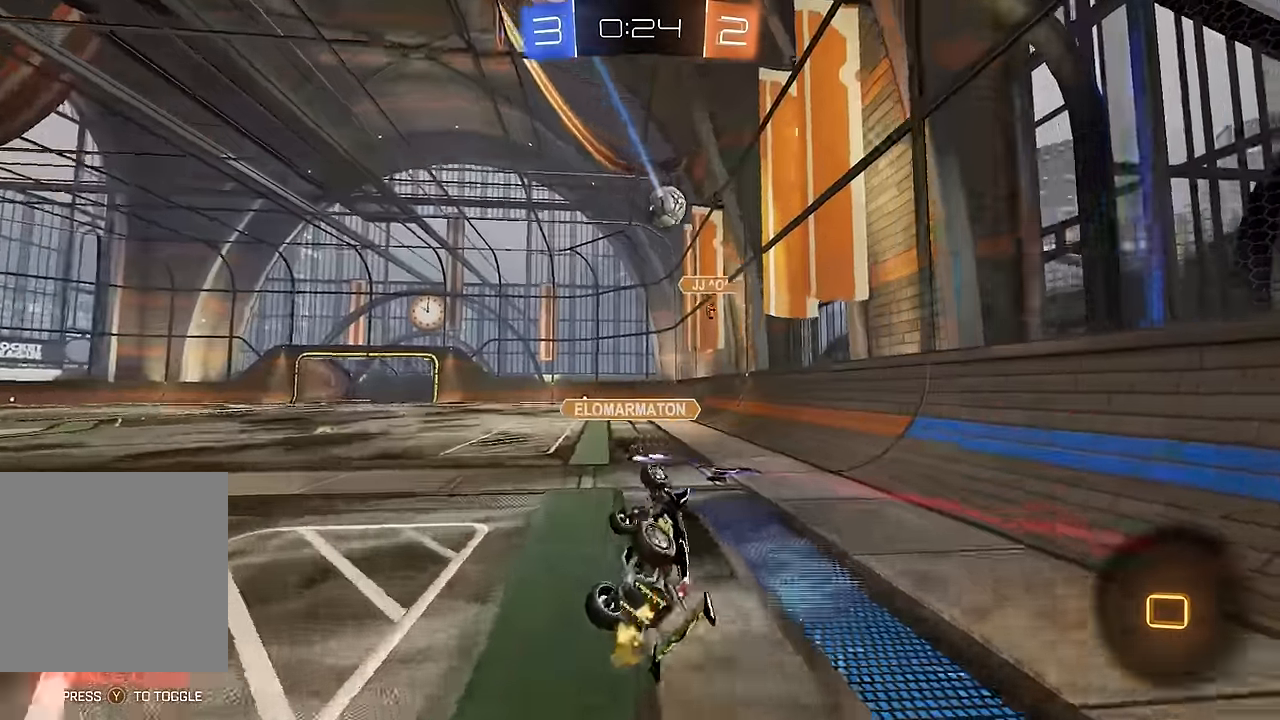
{"buttons": ["R2"], "left_stick": "left", "right_stick": "center", "events": [[50, "left_stick", "up-left"], [183, "L1", "up"], [200, "left_stick", "center"], [300, "left_stick", "left"]]}
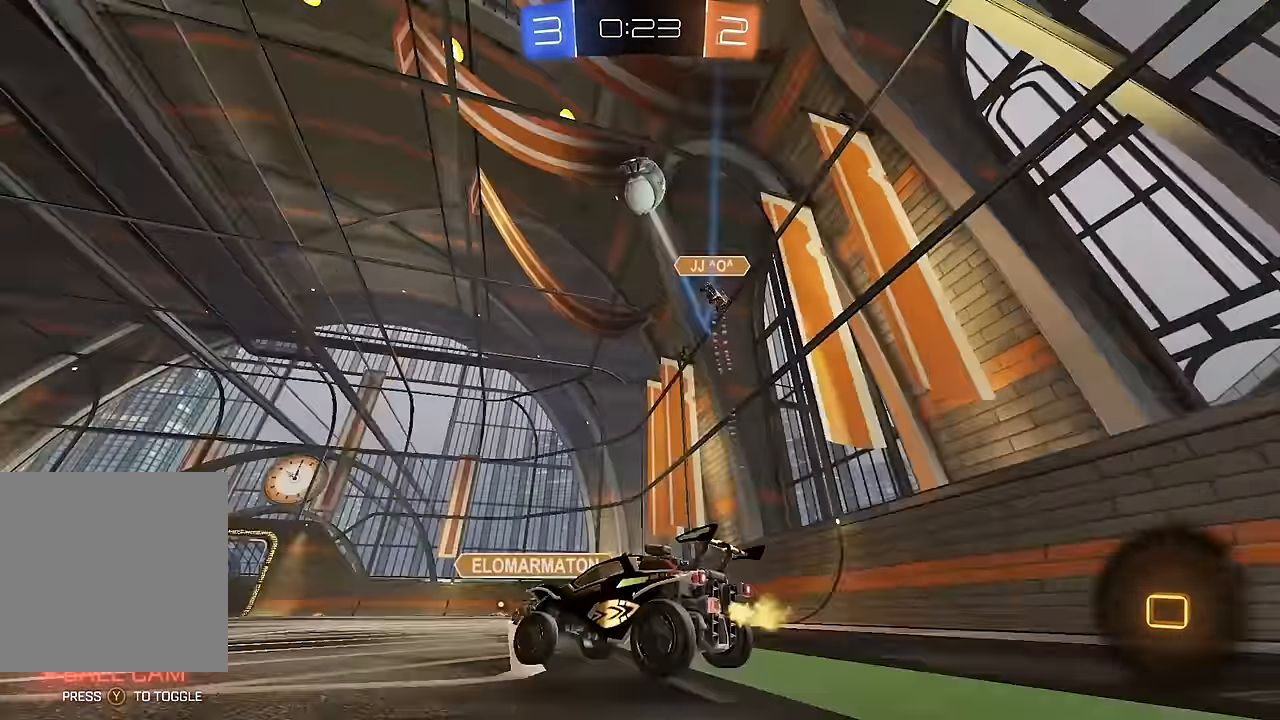
{"buttons": ["R2"], "left_stick": "left", "right_stick": "center", "events": [[17, "Y", "down"], [117, "Y", "up"], [217, "L1", "down"], [300, "L1", "up"]]}
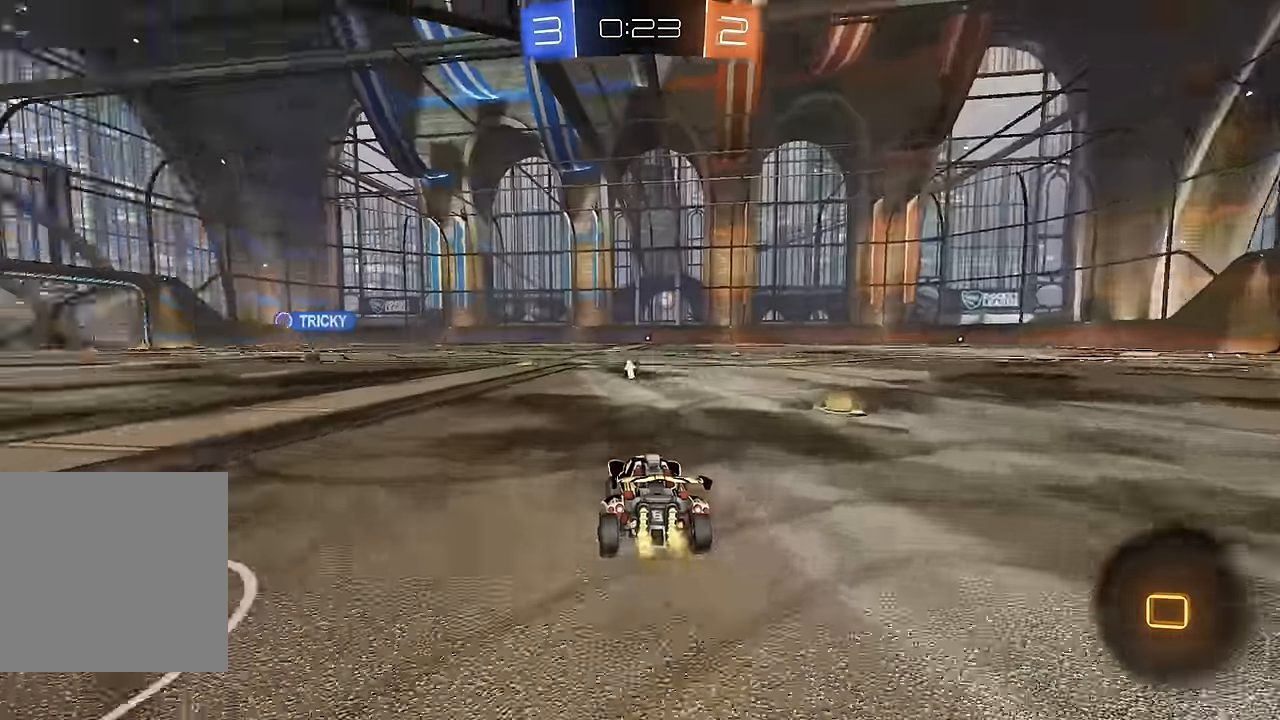
{"buttons": ["Y", "L1", "R2"], "left_stick": "down-left", "right_stick": "center", "events": [[100, "left_stick", "center"], [167, "left_stick", "right"], [267, "A", "down"], [283, "L1", "down"], [283, "left_stick", "up"], [333, "A", "up"], [383, "A", "down"], [450, "left_stick", "down-left"], [467, "A", "up"], [483, "Y", "down"]]}
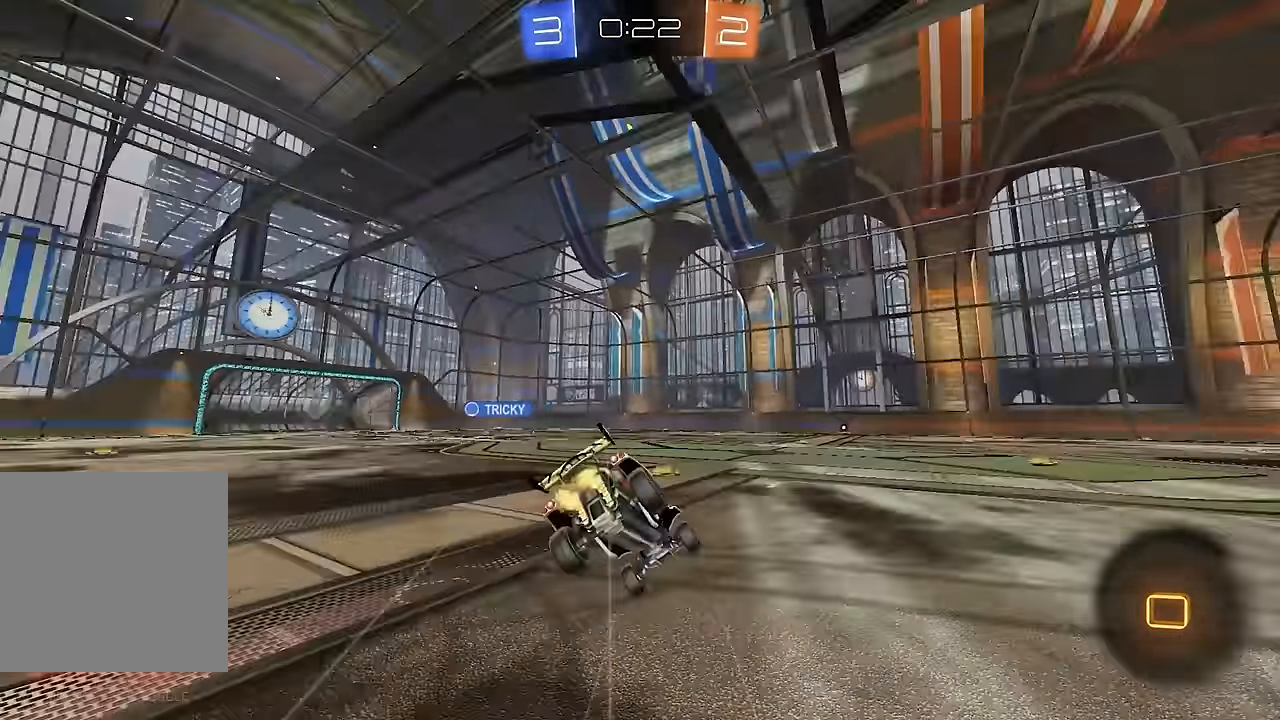
{"buttons": ["L1", "R2"], "left_stick": "down-left", "right_stick": "center", "events": [[83, "Y", "up"], [133, "R2", "up"], [383, "R2", "down"]]}
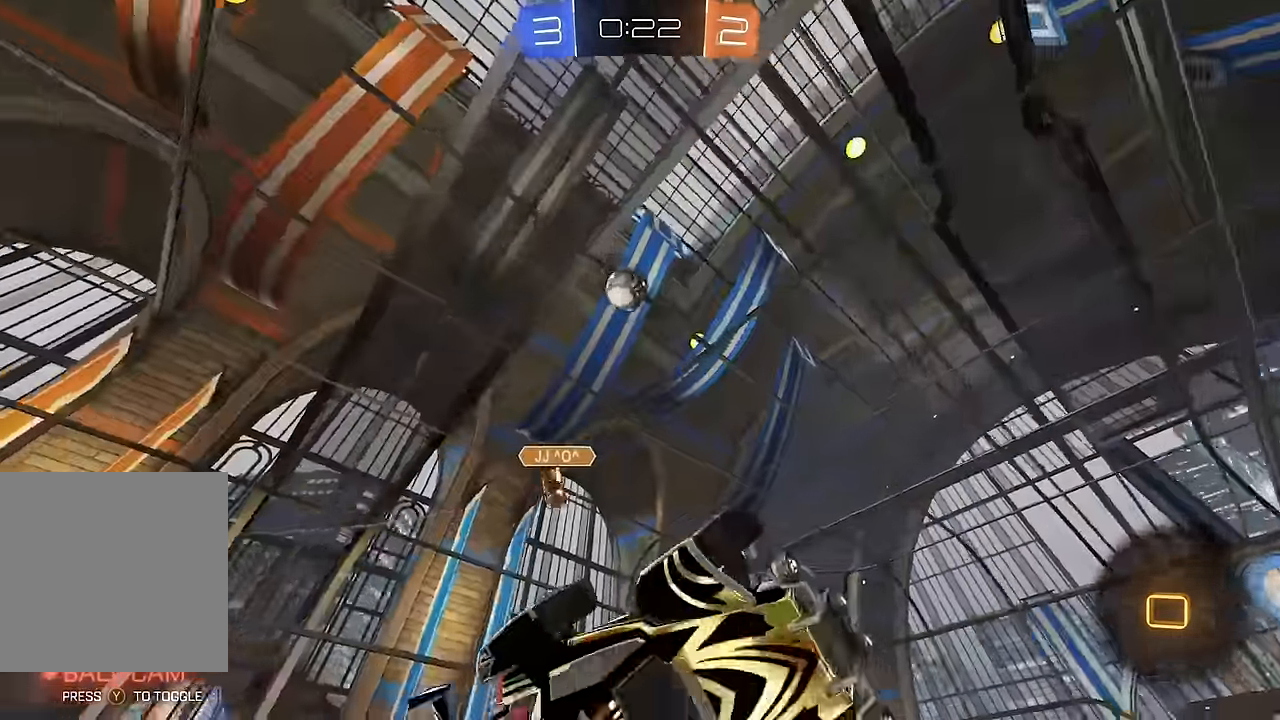
{"buttons": ["R2"], "left_stick": "left", "right_stick": "center", "events": [[183, "L1", "up"], [217, "left_stick", "center"], [350, "left_stick", "left"]]}